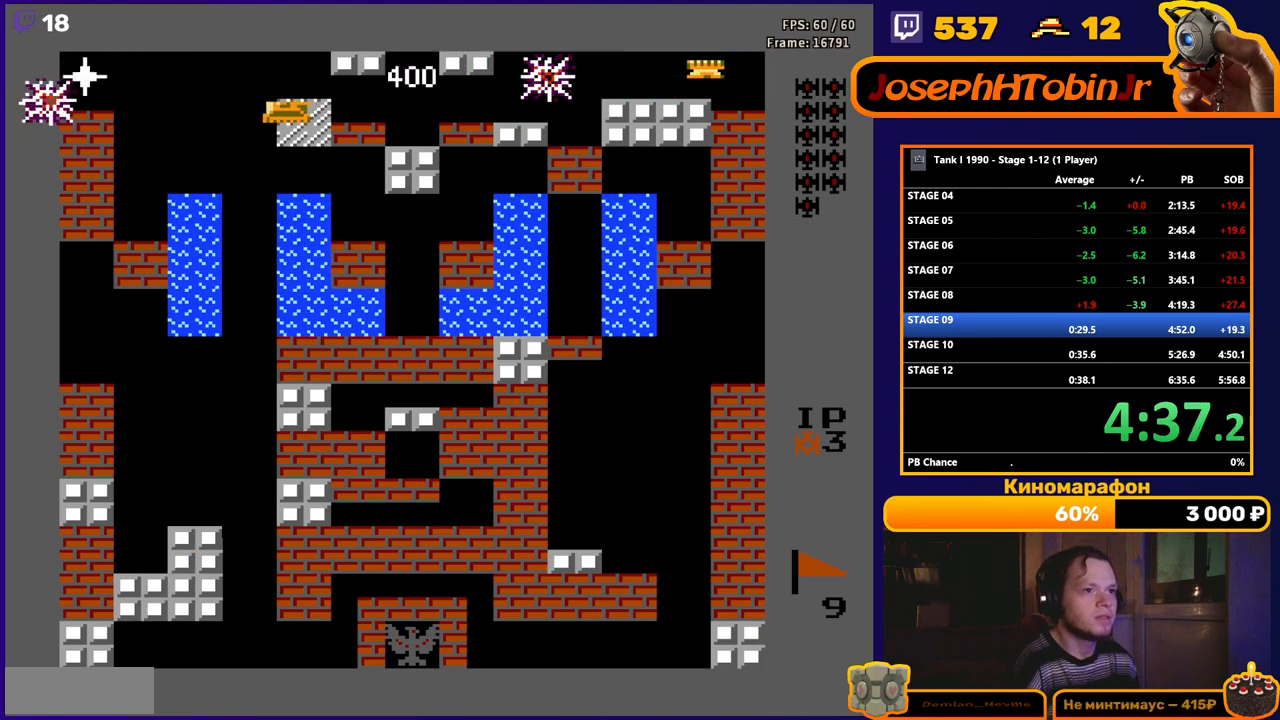
Gameplay with a controller (Nintendo layout); each line is a JSON object with the inputs held at the frame after it. "events" lists button and stick changes between this image and that frame as [ms after this image, input, new state], when the widget could be followed in between. Not read: L3 R3.
{"buttons": ["B", "DPAD_LEFT"], "events": [[283, "DPAD_RIGHT", "up"], [450, "DPAD_LEFT", "down"]]}
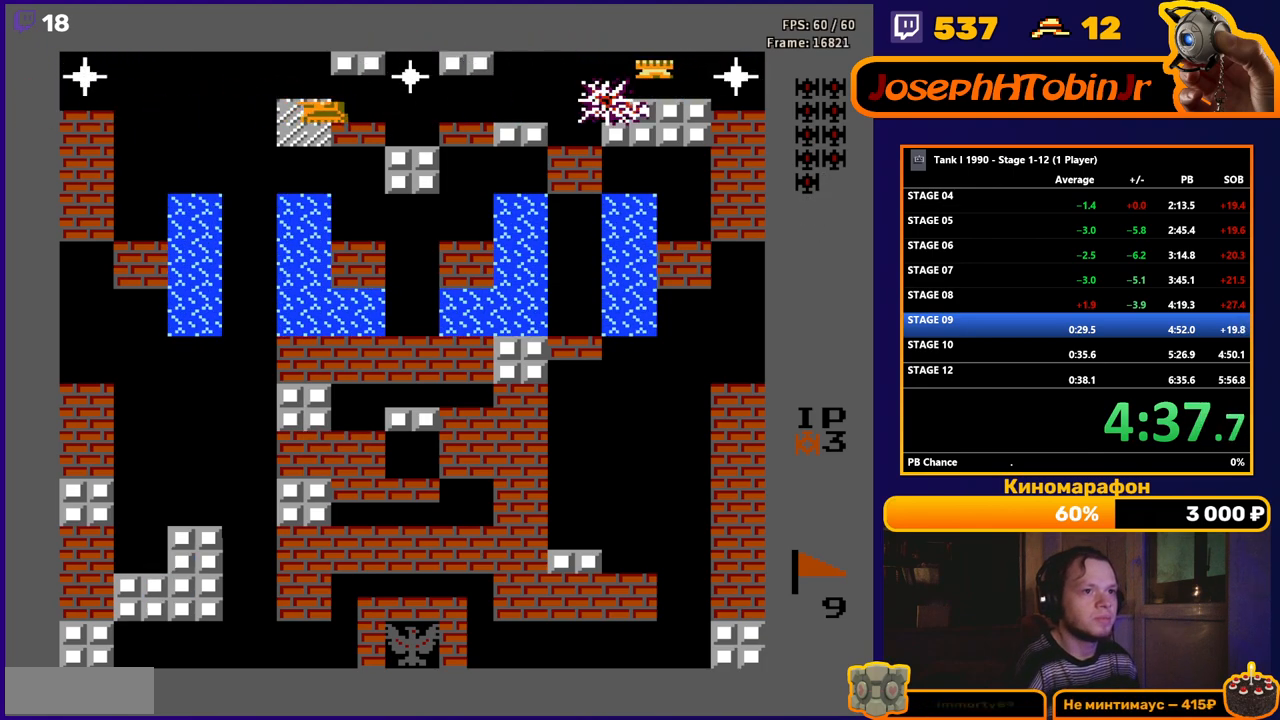
{"buttons": ["B", "DPAD_LEFT"], "events": [[100, "B", "up"], [183, "B", "down"]]}
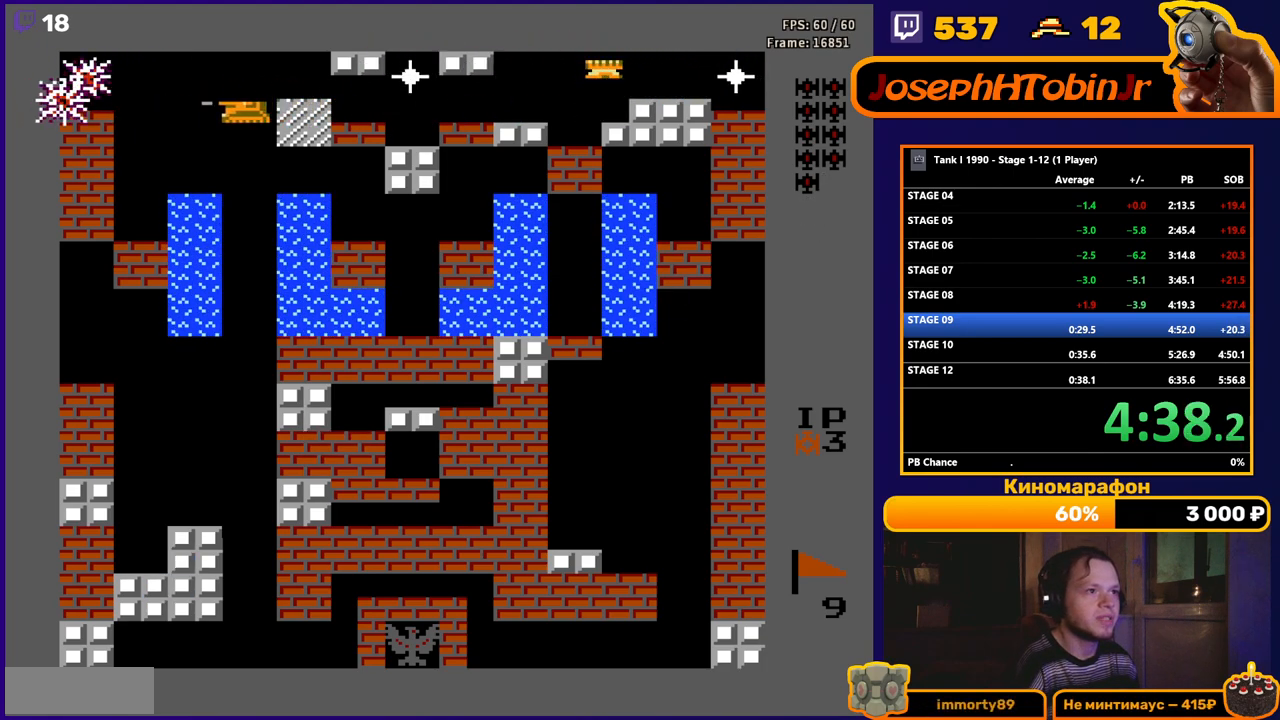
{"buttons": ["B", "DPAD_RIGHT"], "events": [[117, "DPAD_UP", "down"], [150, "B", "up"], [150, "DPAD_LEFT", "up"], [150, "DPAD_RIGHT", "down"], [183, "DPAD_UP", "up"], [217, "B", "down"]]}
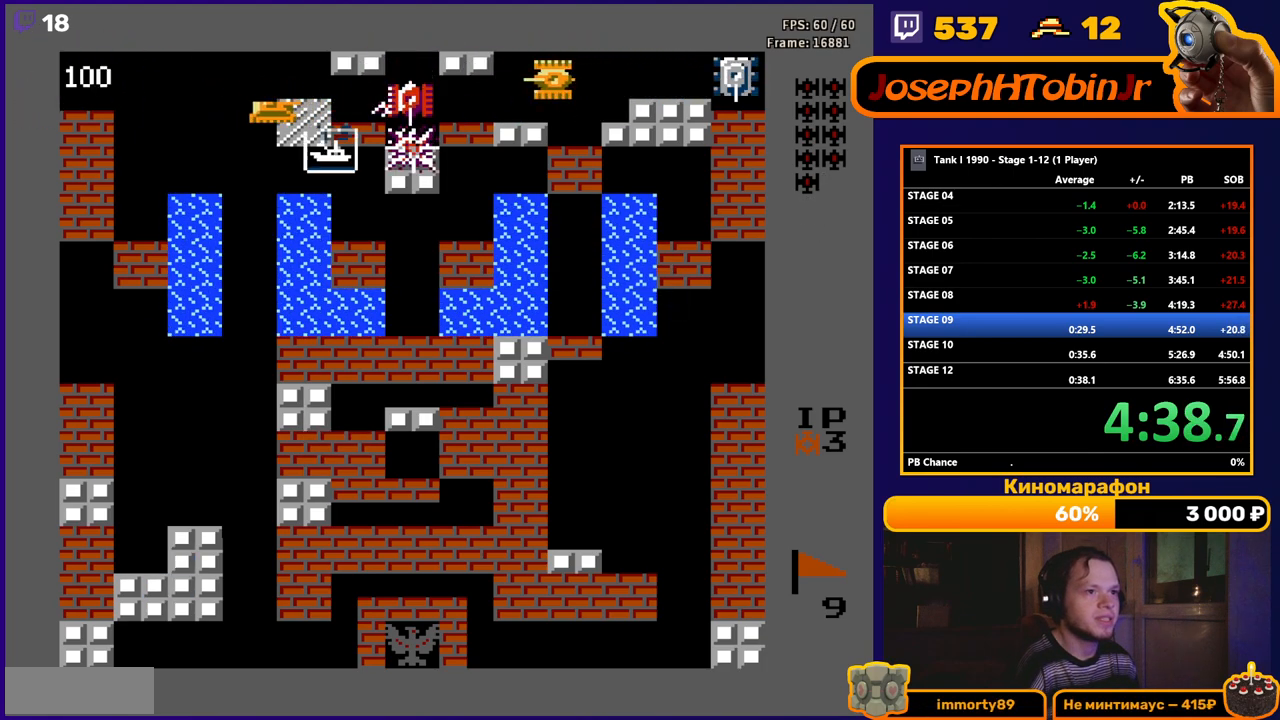
{"buttons": ["B"], "events": [[417, "DPAD_RIGHT", "up"]]}
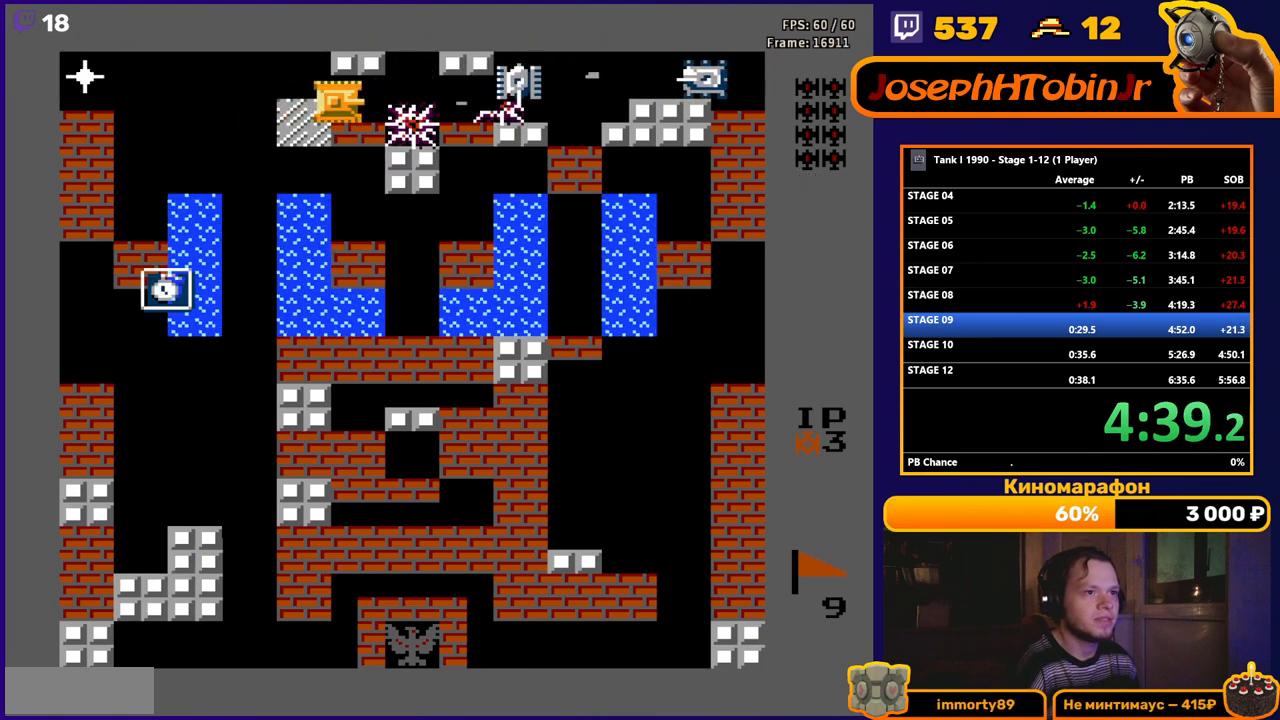
{"buttons": ["B", "DPAD_LEFT"], "events": [[150, "DPAD_LEFT", "down"], [183, "B", "up"], [300, "B", "down"]]}
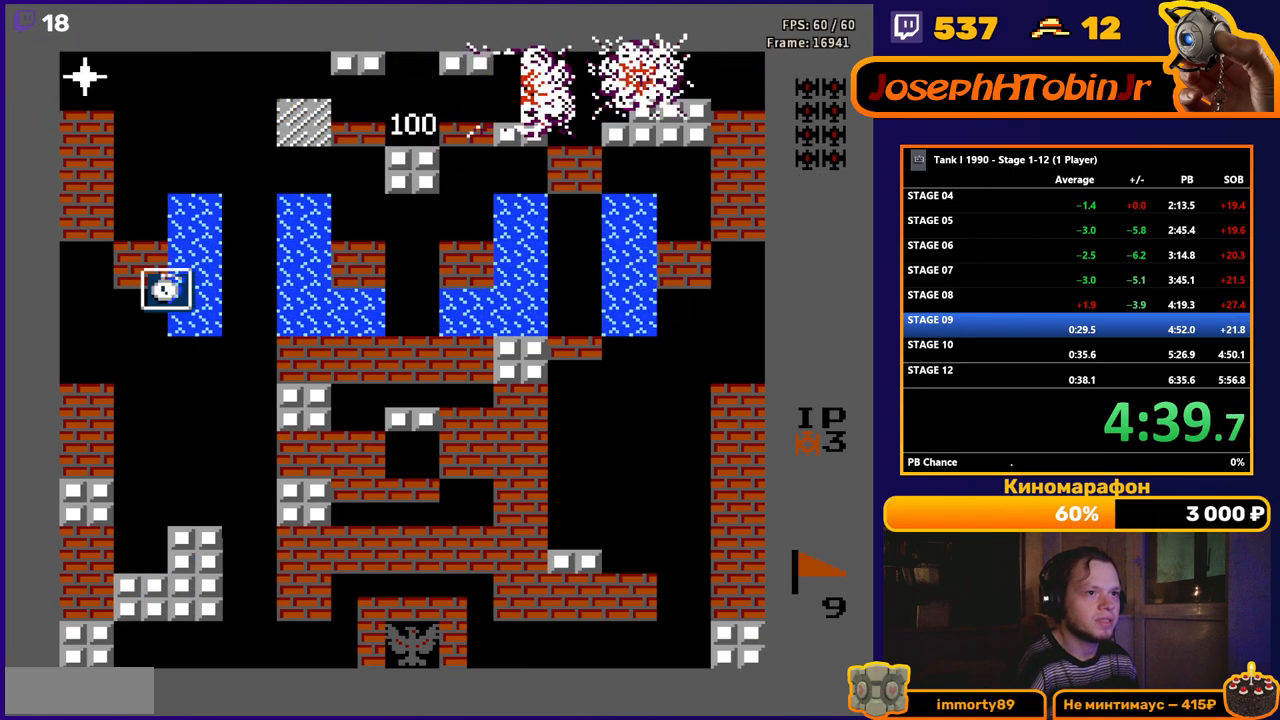
{"buttons": ["DPAD_RIGHT"], "events": [[433, "B", "up"], [433, "DPAD_UP", "down"], [450, "DPAD_LEFT", "up"], [467, "DPAD_RIGHT", "down"], [467, "DPAD_UP", "up"]]}
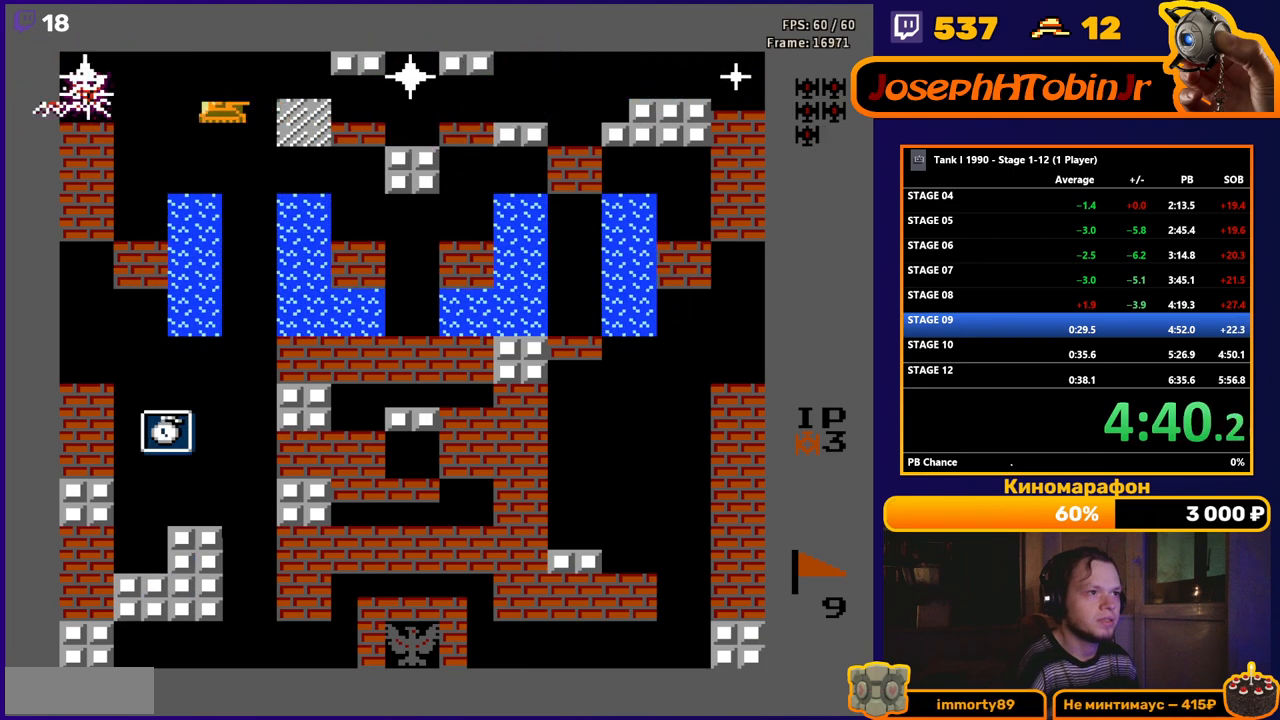
{"buttons": ["B", "DPAD_RIGHT"], "events": [[33, "B", "down"]]}
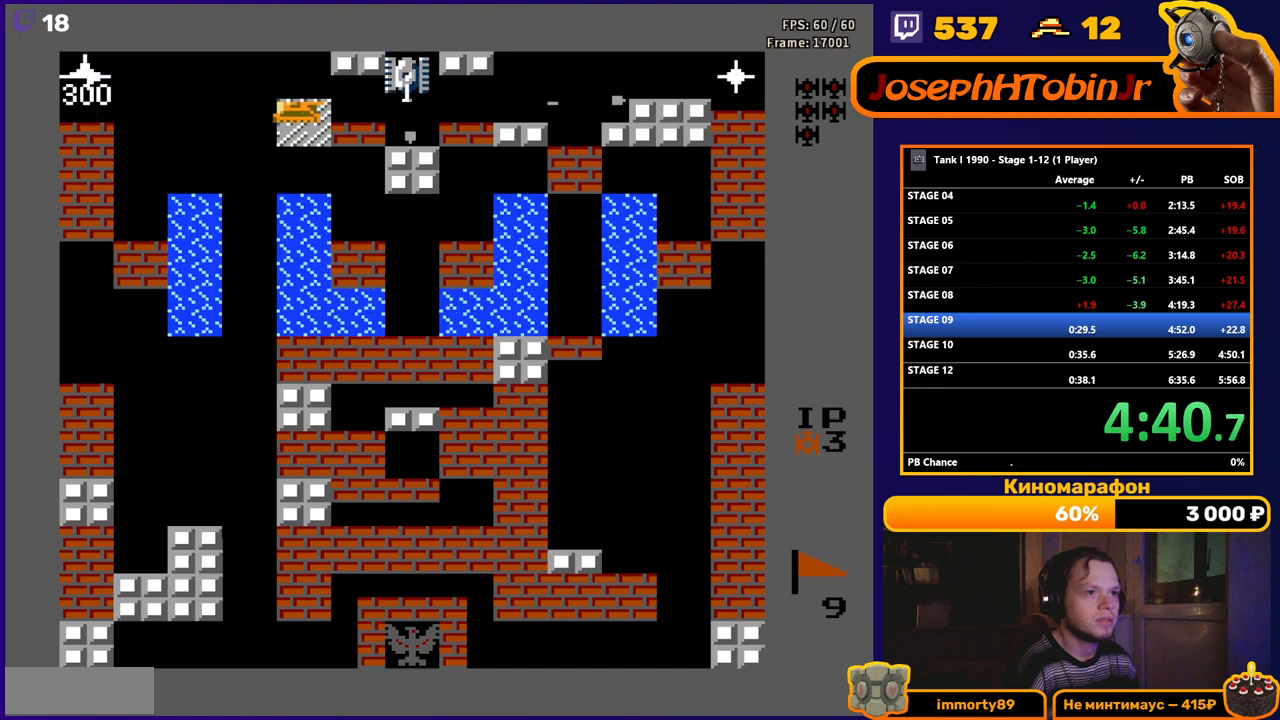
{"buttons": ["B", "DPAD_LEFT"], "events": [[50, "DPAD_RIGHT", "up"], [250, "DPAD_LEFT", "down"], [283, "B", "up"], [333, "B", "down"]]}
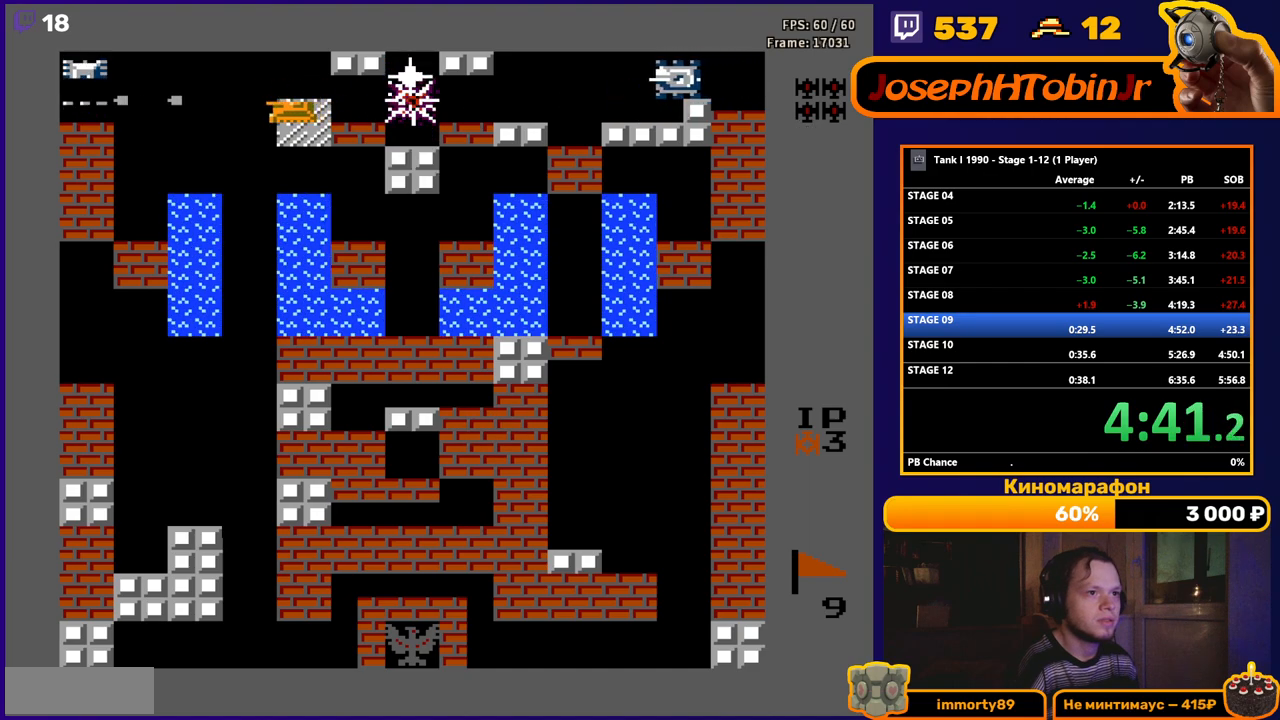
{"buttons": ["B", "DPAD_RIGHT"], "events": [[217, "DPAD_UP", "down"], [233, "B", "up"], [233, "DPAD_UP", "up"], [250, "DPAD_LEFT", "up"], [250, "DPAD_RIGHT", "down"], [300, "B", "down"]]}
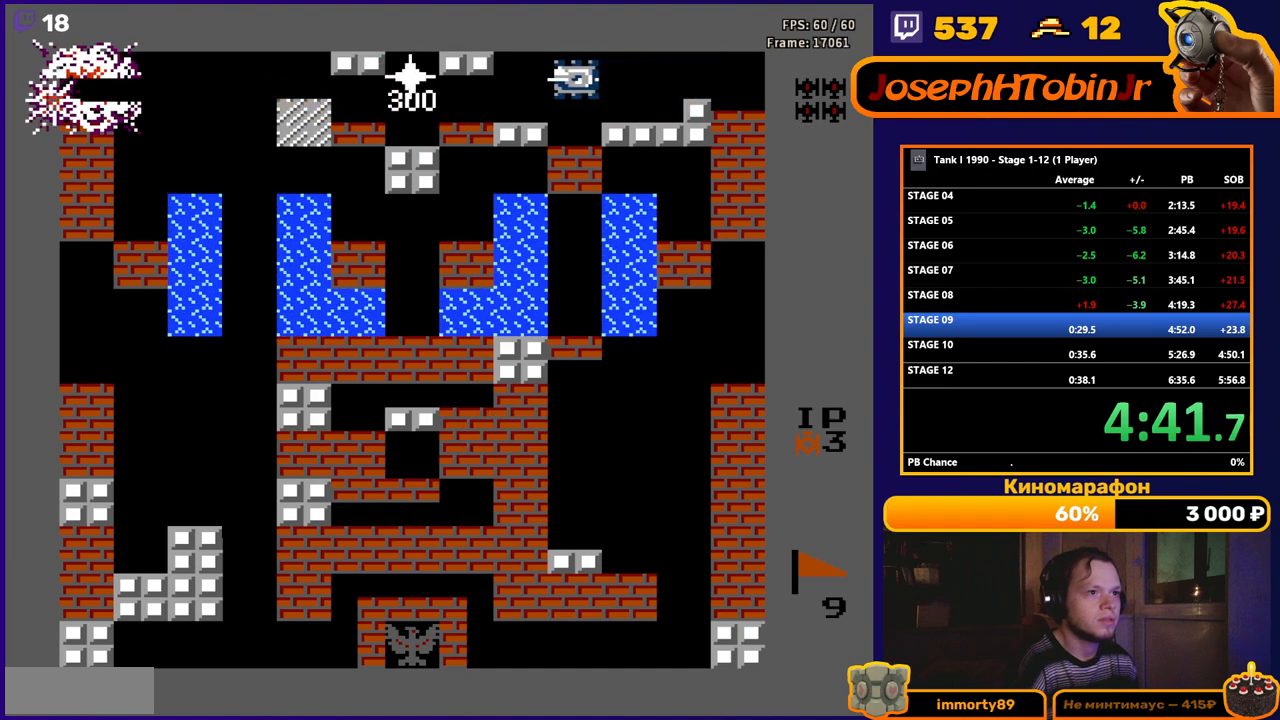
{"buttons": ["B", "DPAD_RIGHT"], "events": []}
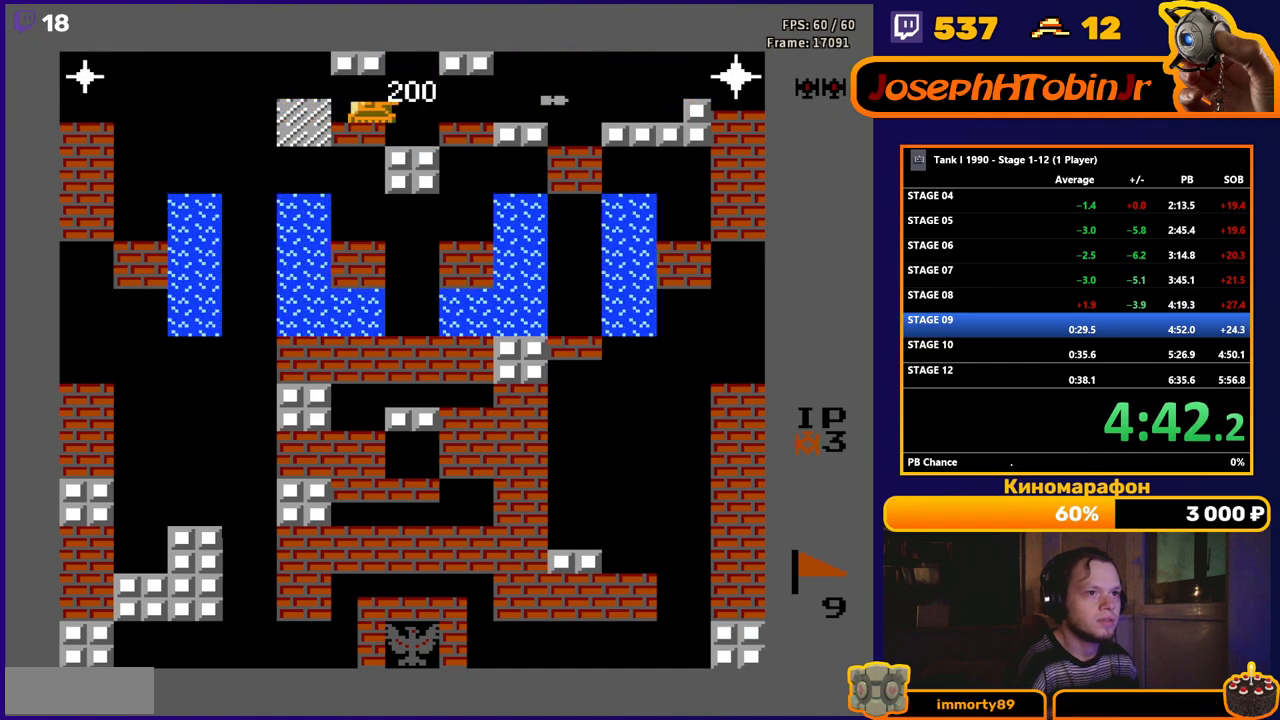
{"buttons": ["B", "DPAD_LEFT"], "events": [[33, "DPAD_RIGHT", "up"], [367, "DPAD_LEFT", "down"], [383, "B", "up"], [467, "B", "down"]]}
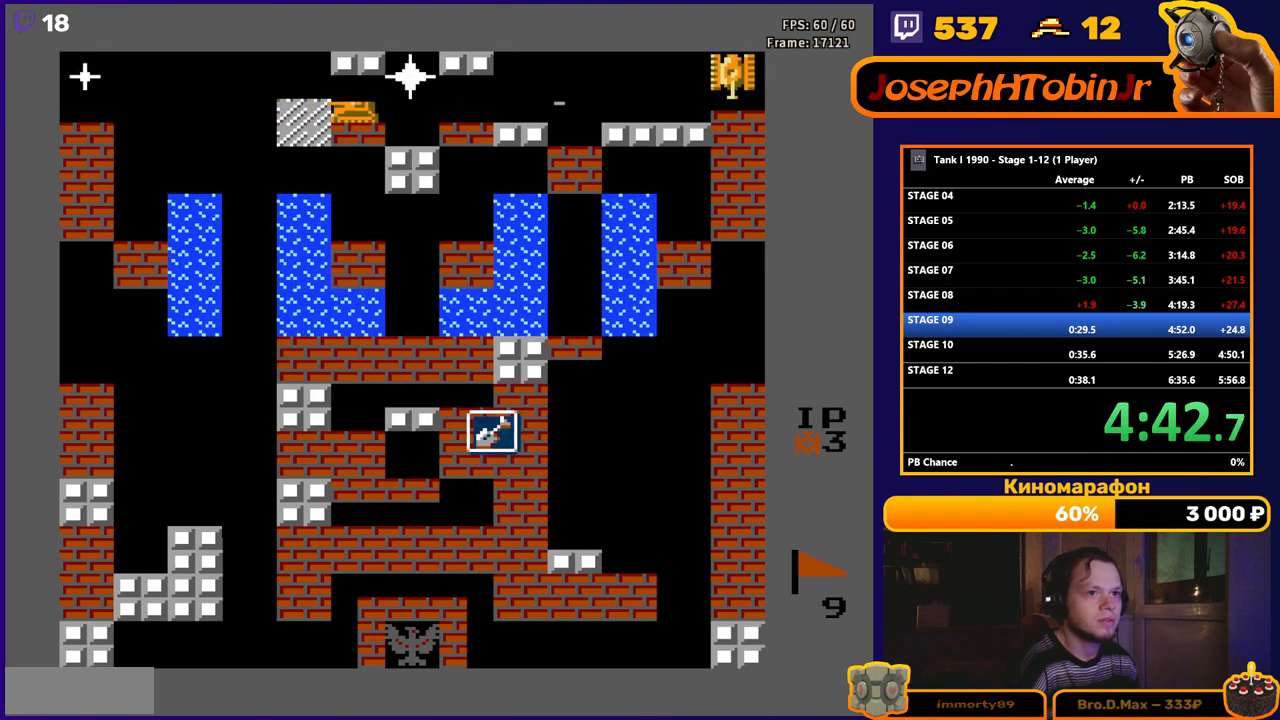
{"buttons": ["B", "DPAD_LEFT"], "events": []}
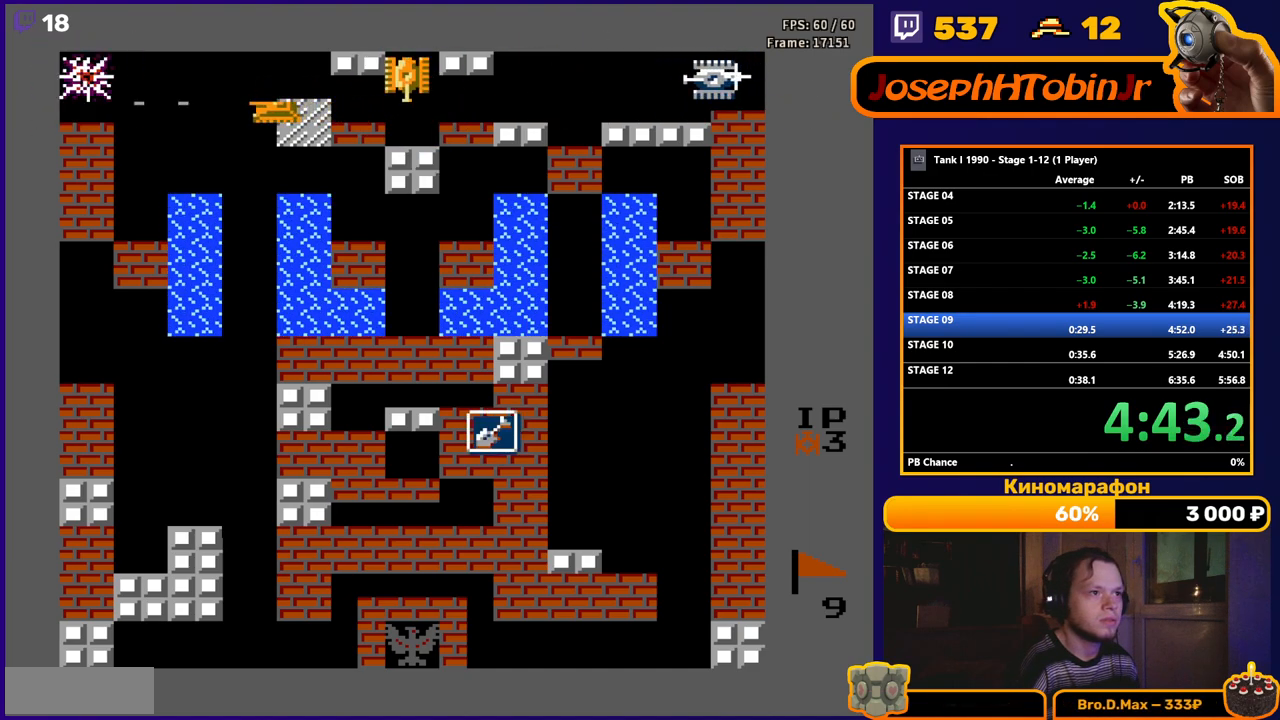
{"buttons": ["B", "DPAD_RIGHT"], "events": [[33, "B", "up"], [33, "DPAD_LEFT", "up"], [33, "DPAD_RIGHT", "down"], [83, "B", "down"]]}
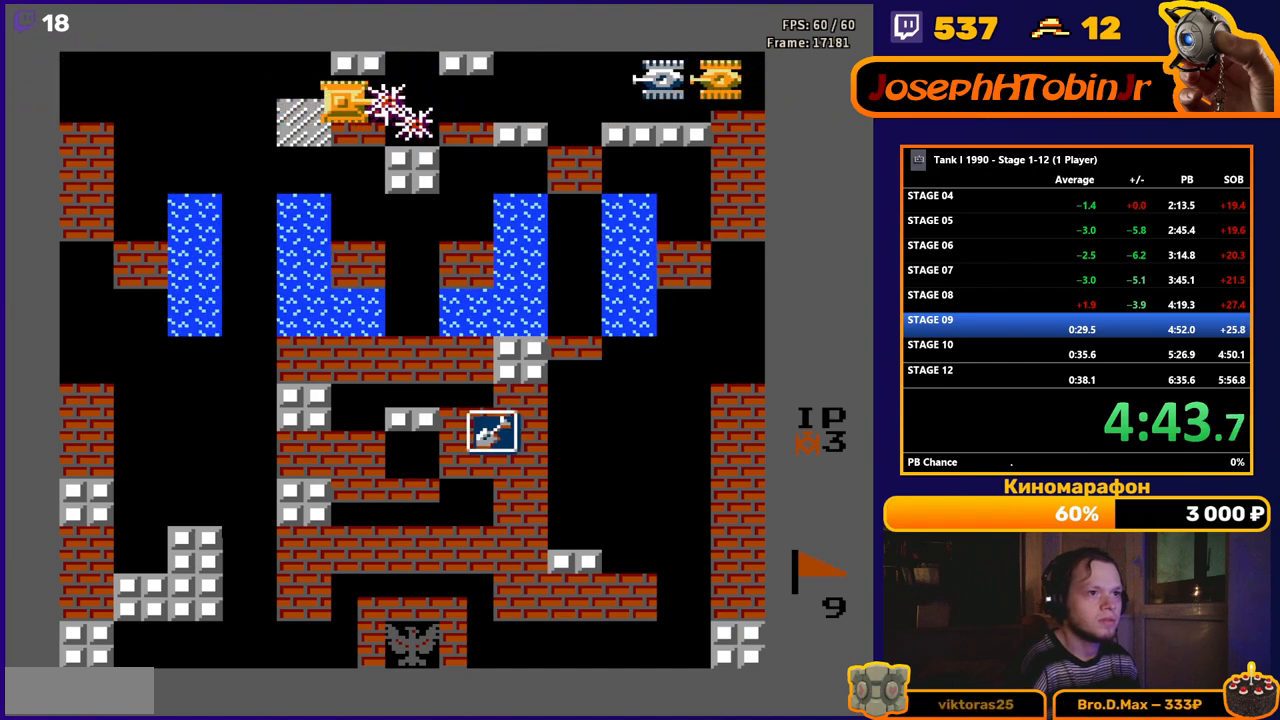
{"buttons": ["B"], "events": [[450, "DPAD_RIGHT", "up"]]}
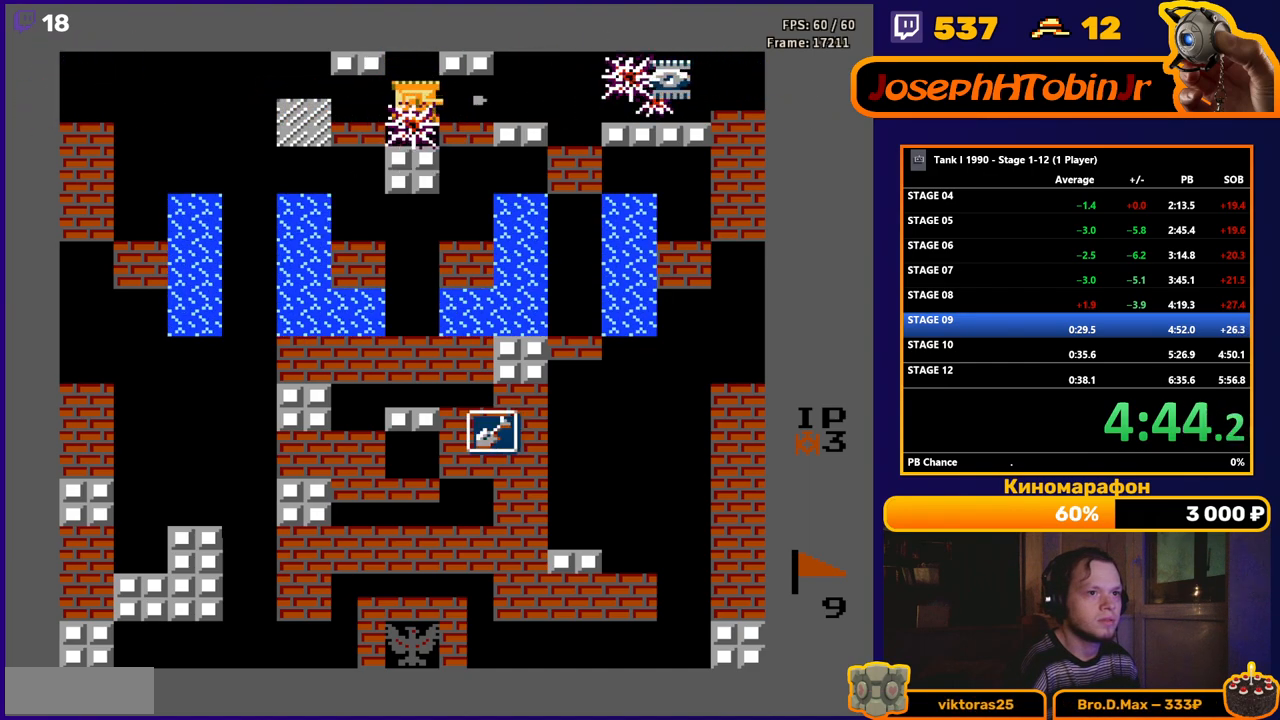
{"buttons": ["DPAD_RIGHT"], "events": [[200, "DPAD_LEFT", "down"], [250, "B", "up"], [417, "DPAD_LEFT", "up"], [483, "DPAD_RIGHT", "down"]]}
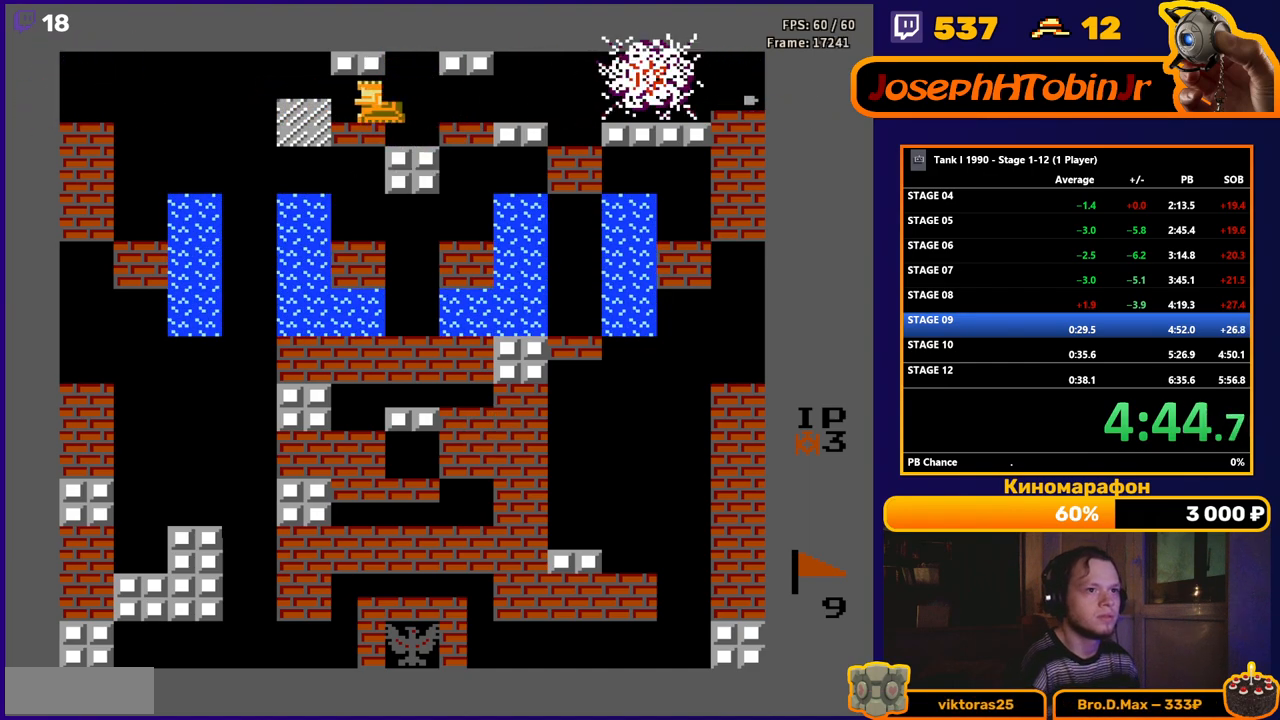
{"buttons": [], "events": [[183, "DPAD_RIGHT", "up"]]}